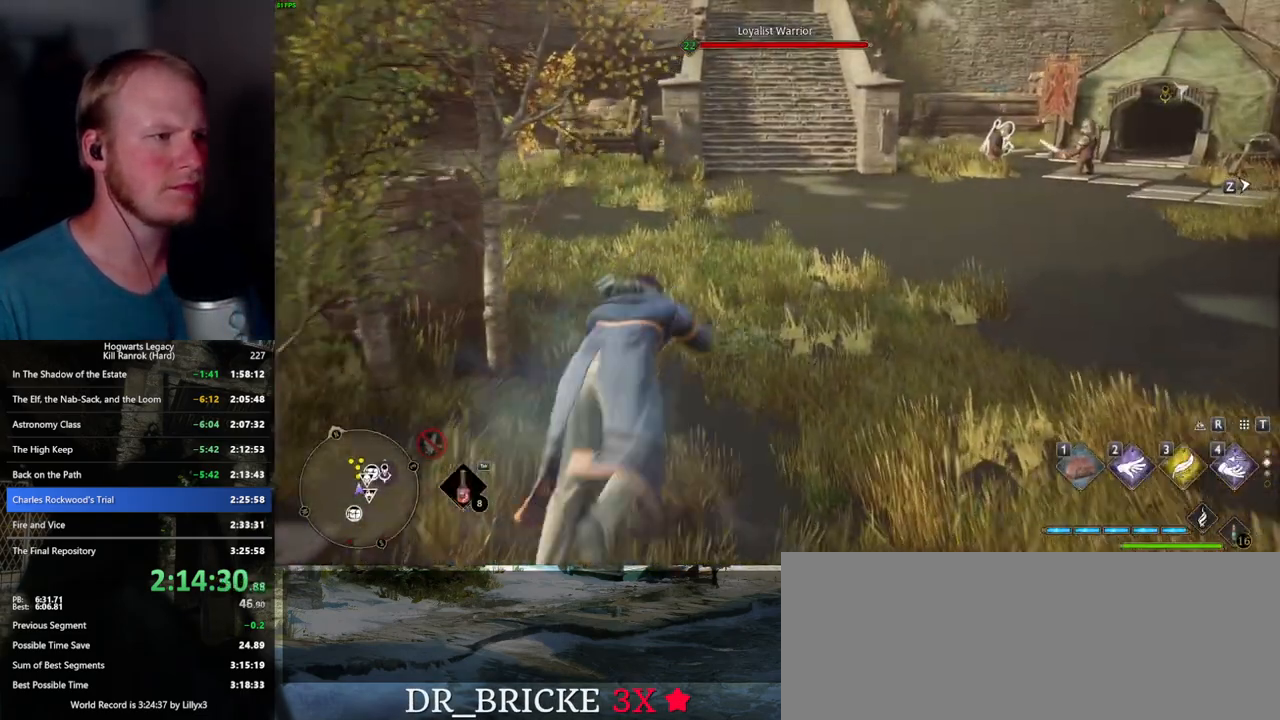
Gameplay with keyboard and mouse; each line is a JSON object with the keys and mouse buttons held at the frame after it. "events" lists presses ("down") and releases ("up") of ".", "/", "0", "1", "2", "3", "4", "5", "6", "7", "8", "9", "a", "alt_l", "alt_r", "b", "backslash", "backspace", "c", "caps_lock", "comma", "ctrl_l", "ctrl_r", "d", "e", "equals", "escape", "f", "f1", "f10", "f11", "f12", "f2", "f3", "f4", "f5", "f6", "f7", "f8", "f9", "g", "h", "i", "j", "k", "l", "lbracket", "m", "minus", "n", "o", "p", "q", "quote", "r", "rbracket", "return", "s", "semicolon", "shift_l", "shift_r", "space", "super_l", "super_r", "t", "tab", "tilde", "u", "v", "w", "x", "y", "z", "mouse_left", "mouse_wheel", "mouse_right", "mouse_mb4" and "mouse_mb5" between this image and that frame as [ms after this image, input, new state], when the widget could be followed in between. "mouse_left", "mouse_wheel", "mouse_right", "mouse_mb4", "mouse_mb5" = the "left", "wheel", "right", "mb4", "mb5" buttons of the "mouse" list. No other keys are recorded. "wheel" means that the mouse wheel is clicked or scrolled. Mouse movement is not recorded.
{"keys": ["w"], "mouse": [], "events": [[433, "space", "up"]]}
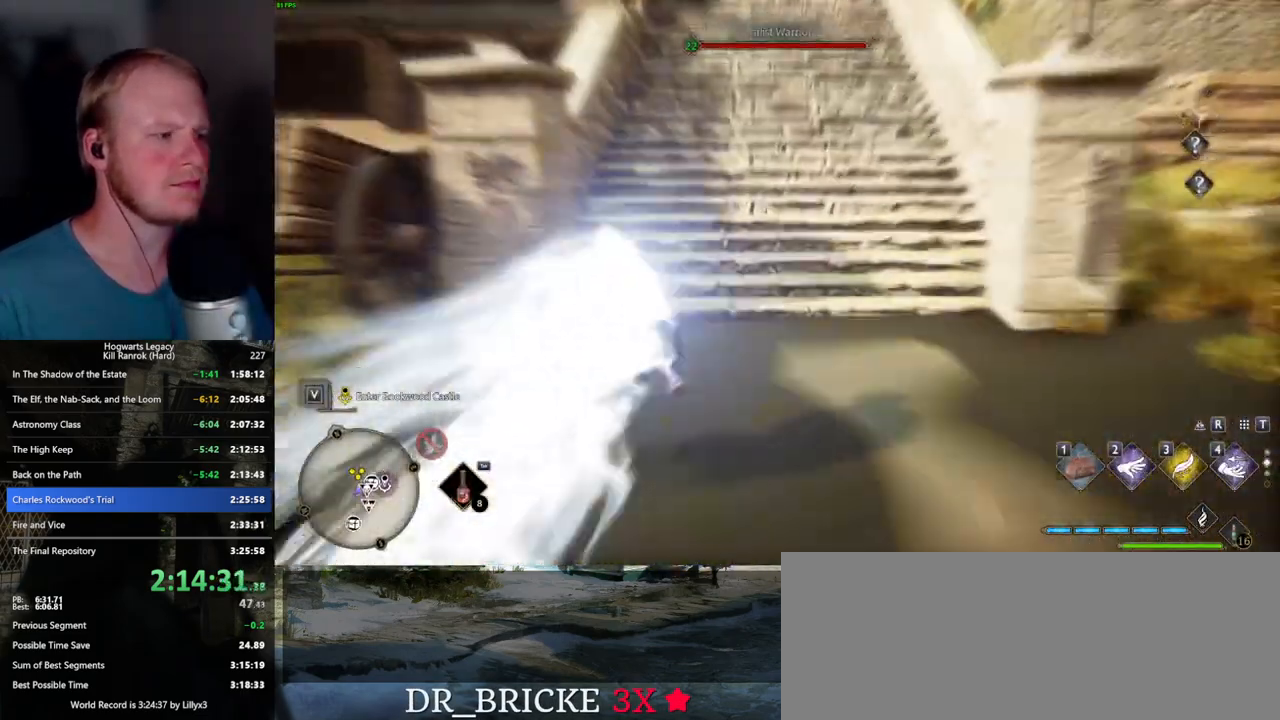
{"keys": ["space", "w"], "mouse": [], "events": [[250, "space", "down"]]}
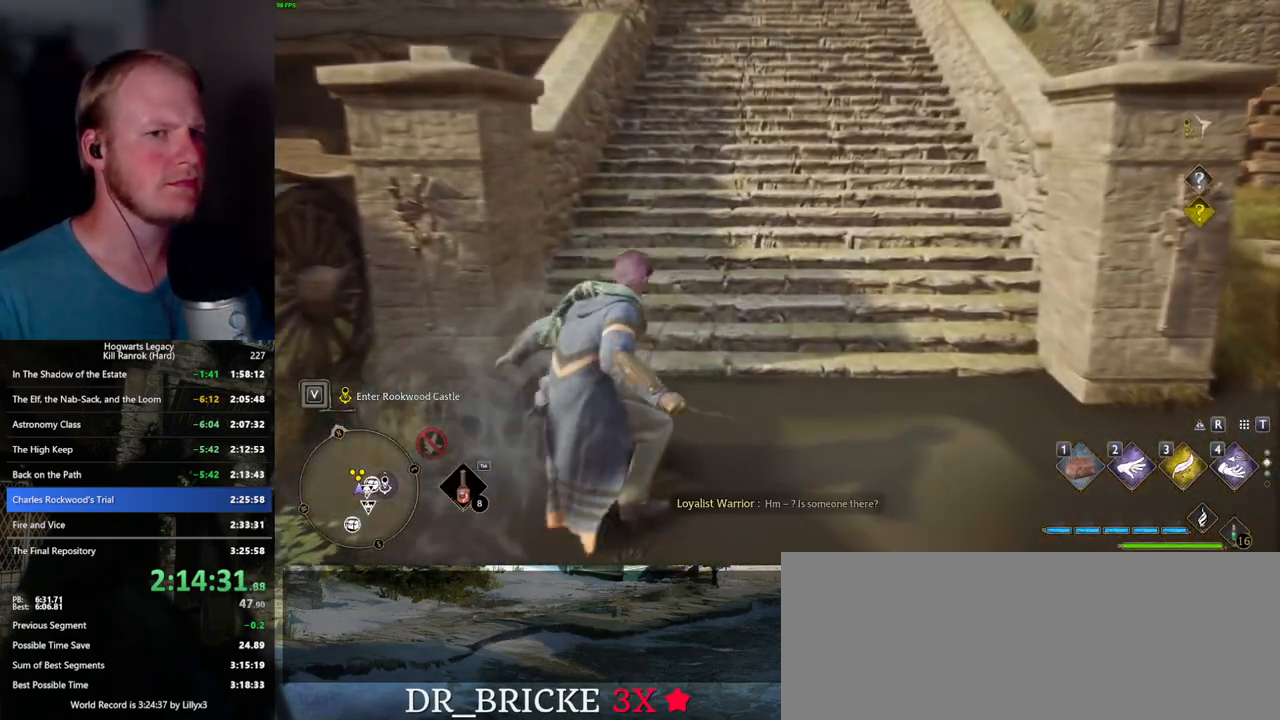
{"keys": ["space", "w"], "mouse": [], "events": []}
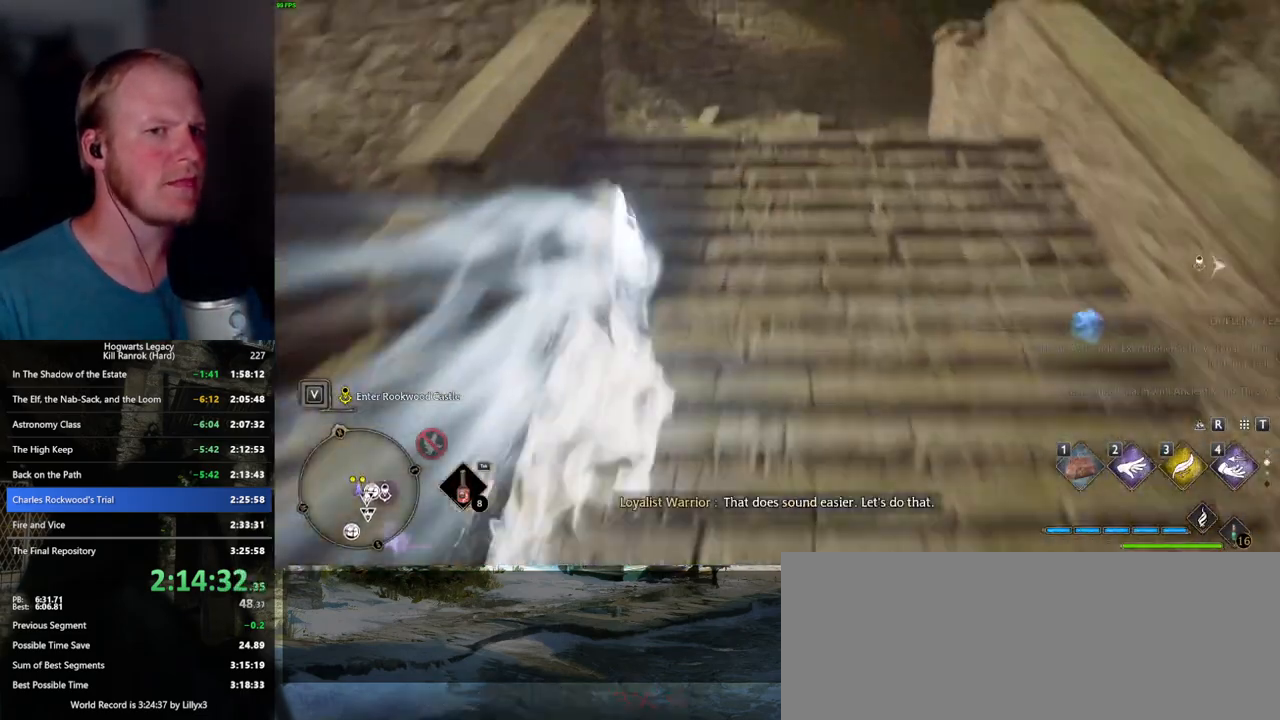
{"keys": ["space", "w"], "mouse": [], "events": [[217, "space", "up"], [467, "space", "down"]]}
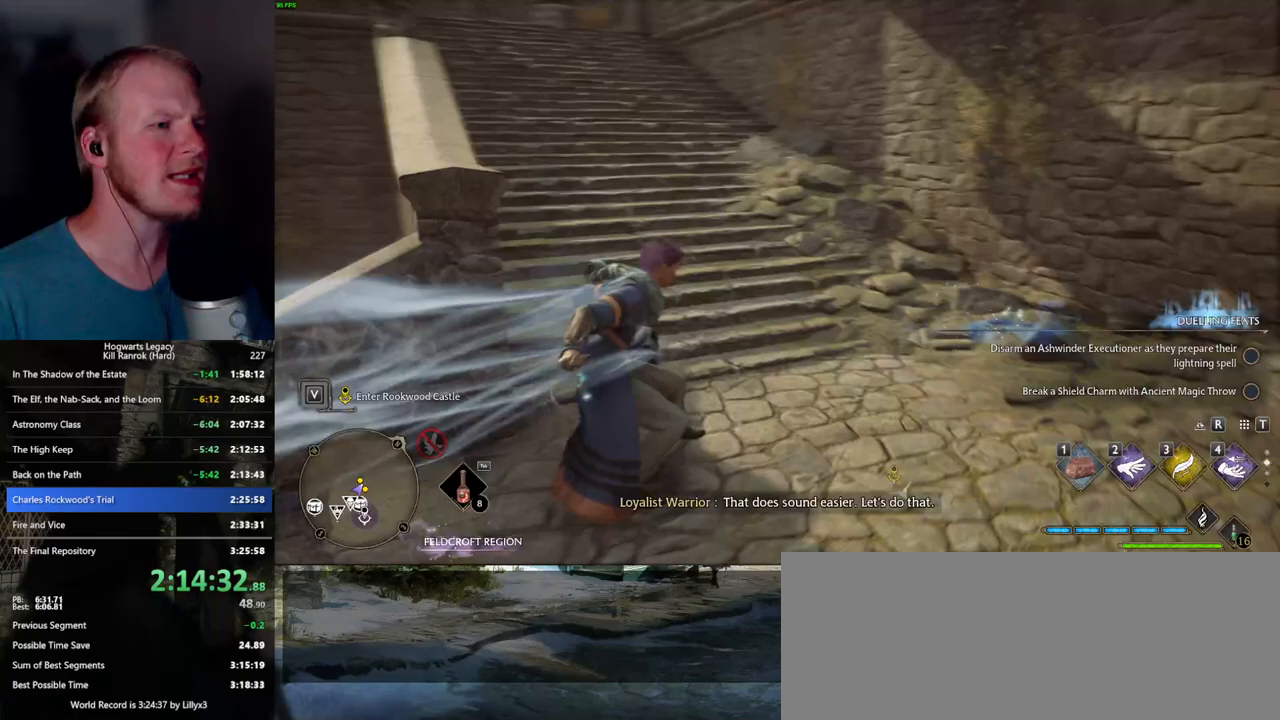
{"keys": ["space", "w"], "mouse": [], "events": []}
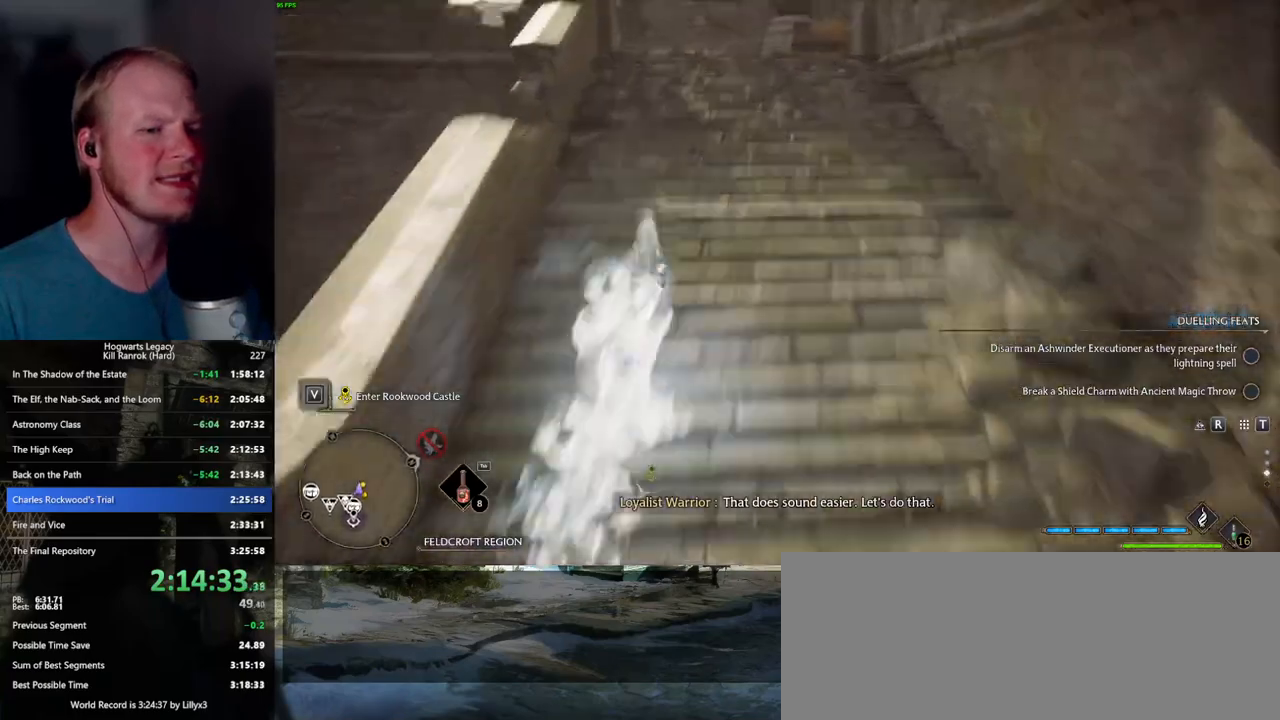
{"keys": ["w"], "mouse": [], "events": [[250, "space", "up"]]}
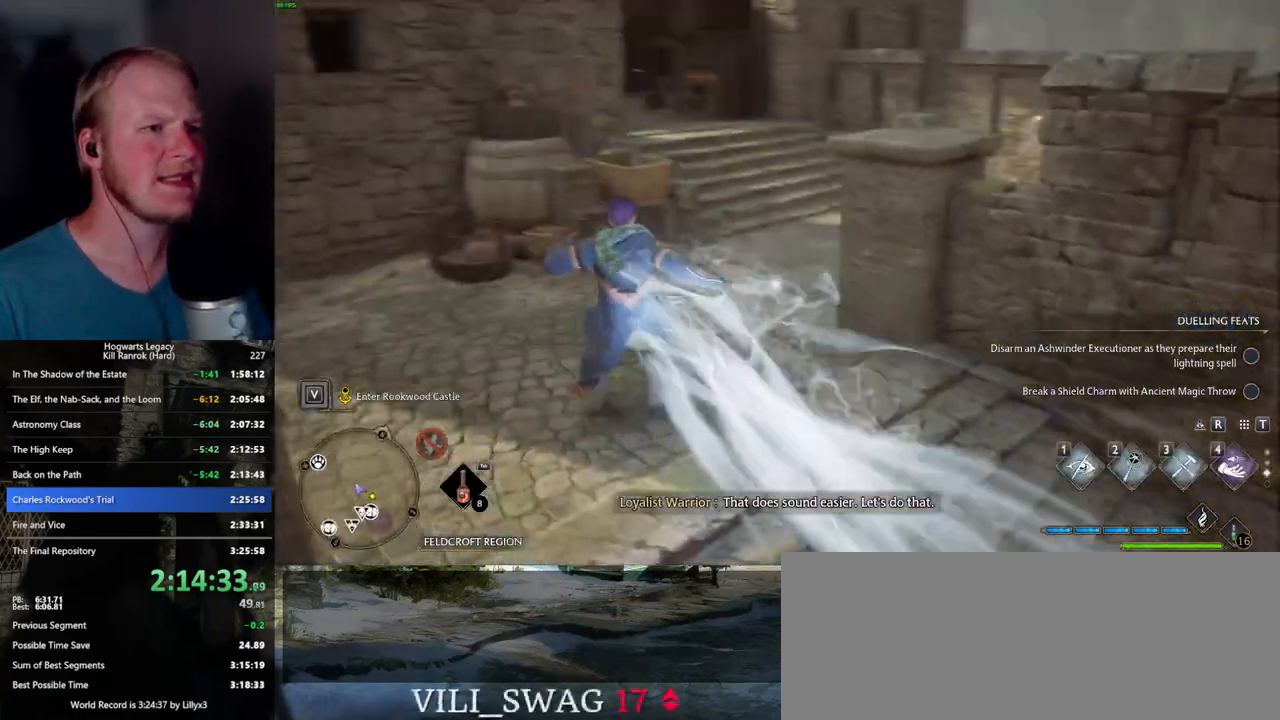
{"keys": ["space", "w"], "mouse": [], "events": [[83, "space", "down"]]}
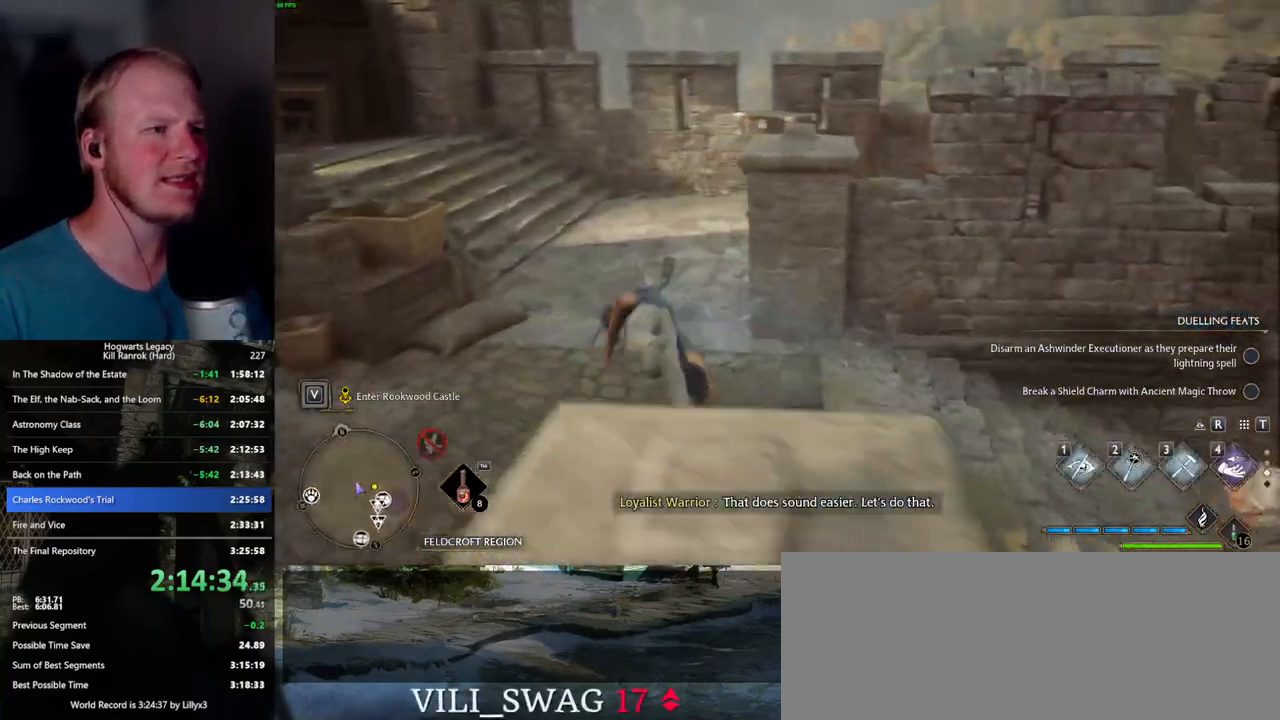
{"keys": ["w"], "mouse": [], "events": [[383, "space", "up"]]}
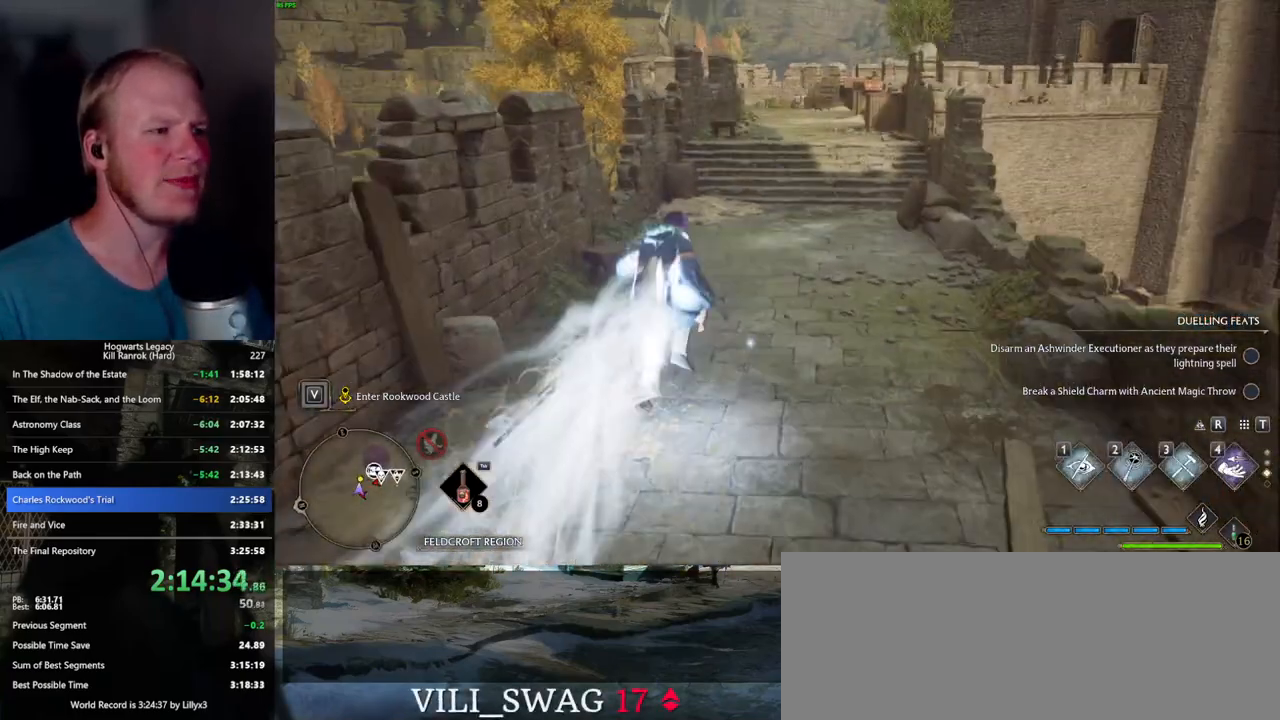
{"keys": ["space", "w"], "mouse": [], "events": [[233, "space", "down"]]}
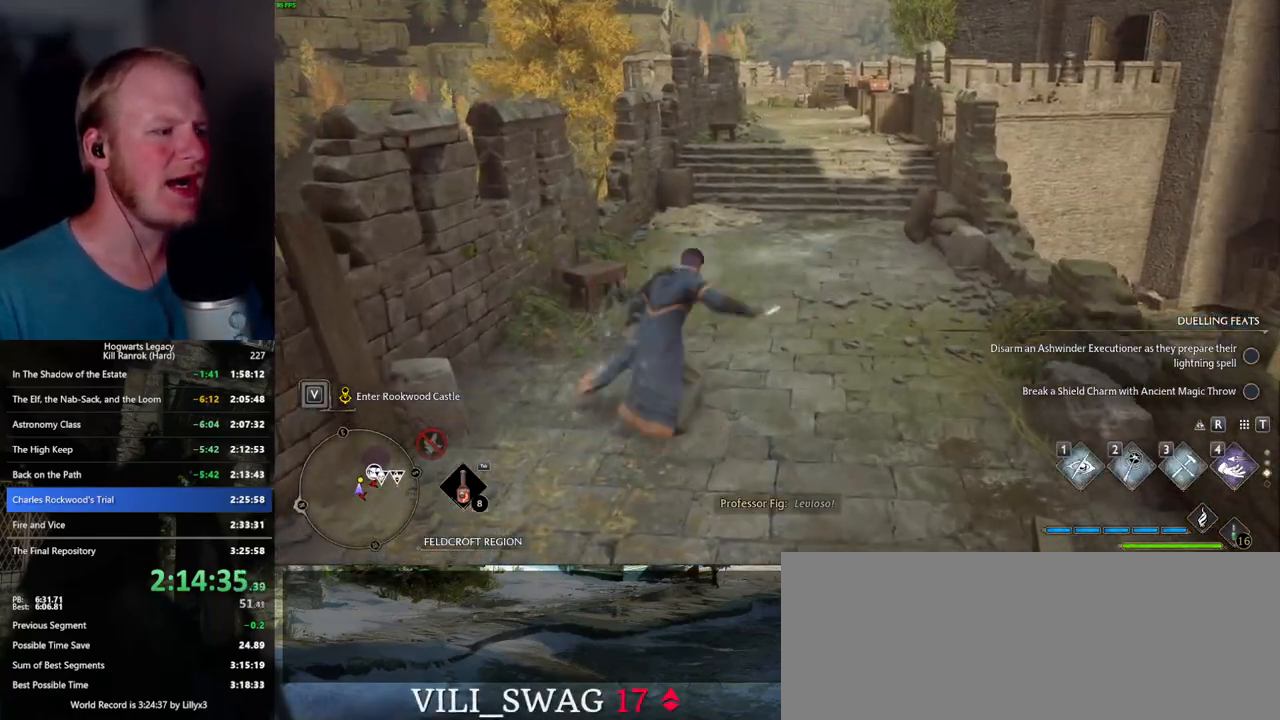
{"keys": ["space", "w"], "mouse": [], "events": []}
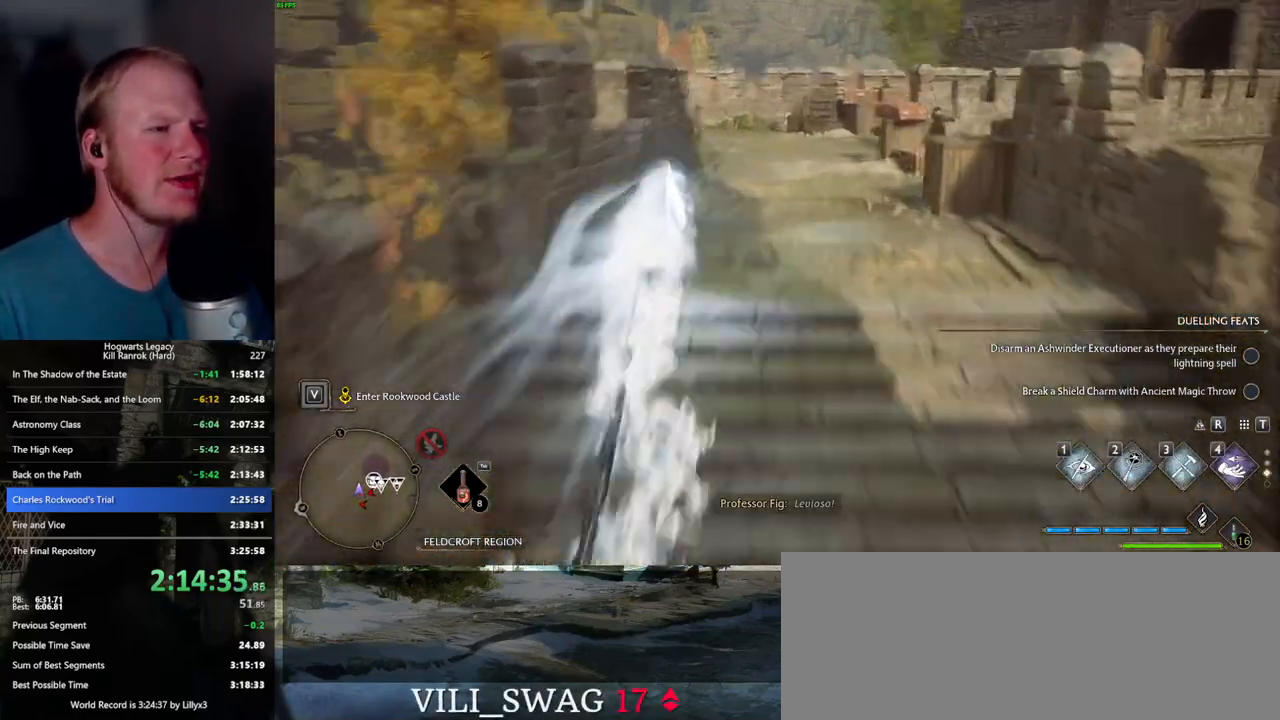
{"keys": ["space", "w"], "mouse": [], "events": [[50, "space", "up"], [300, "space", "down"]]}
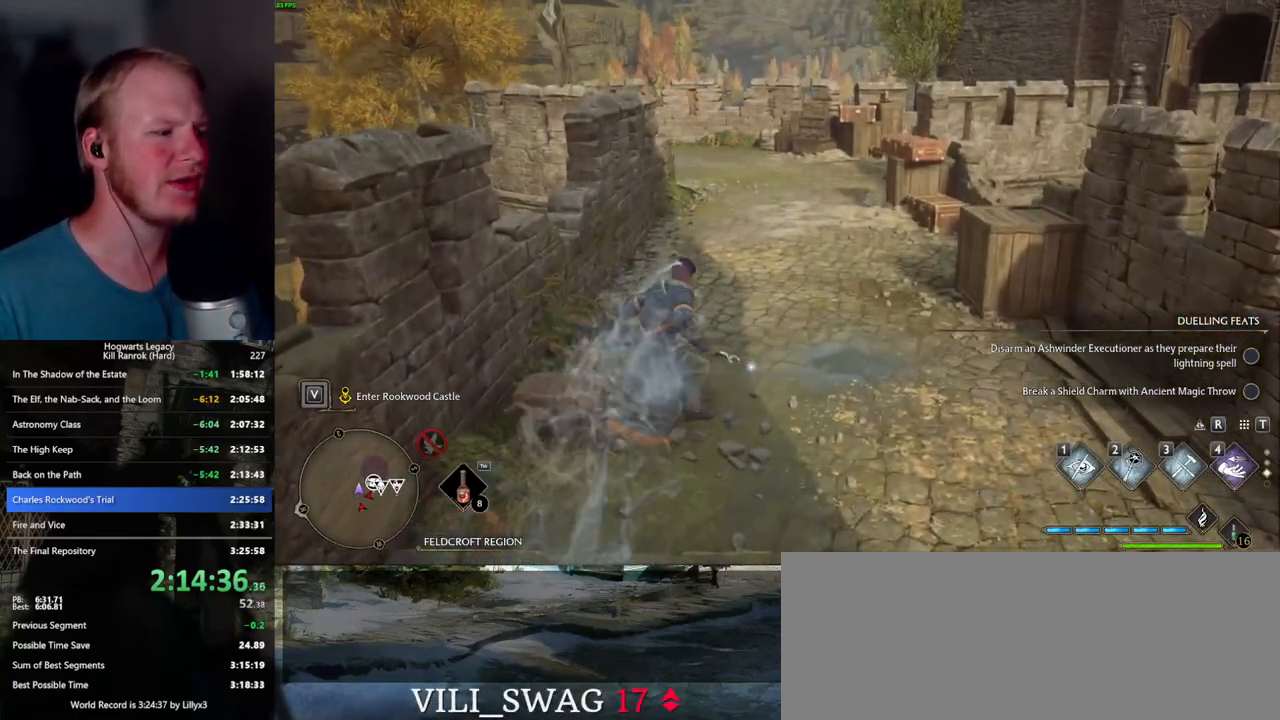
{"keys": ["space", "w"], "mouse": [], "events": []}
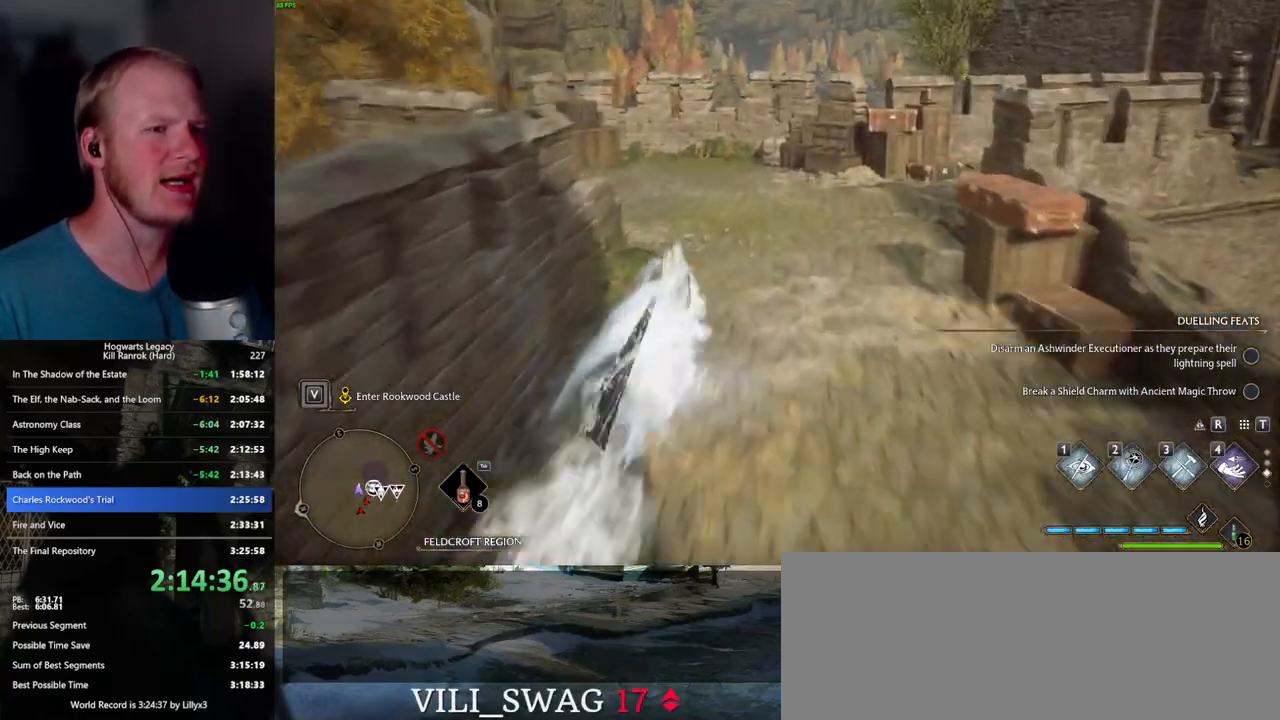
{"keys": ["space", "w"], "mouse": [], "events": [[117, "space", "up"], [483, "space", "down"]]}
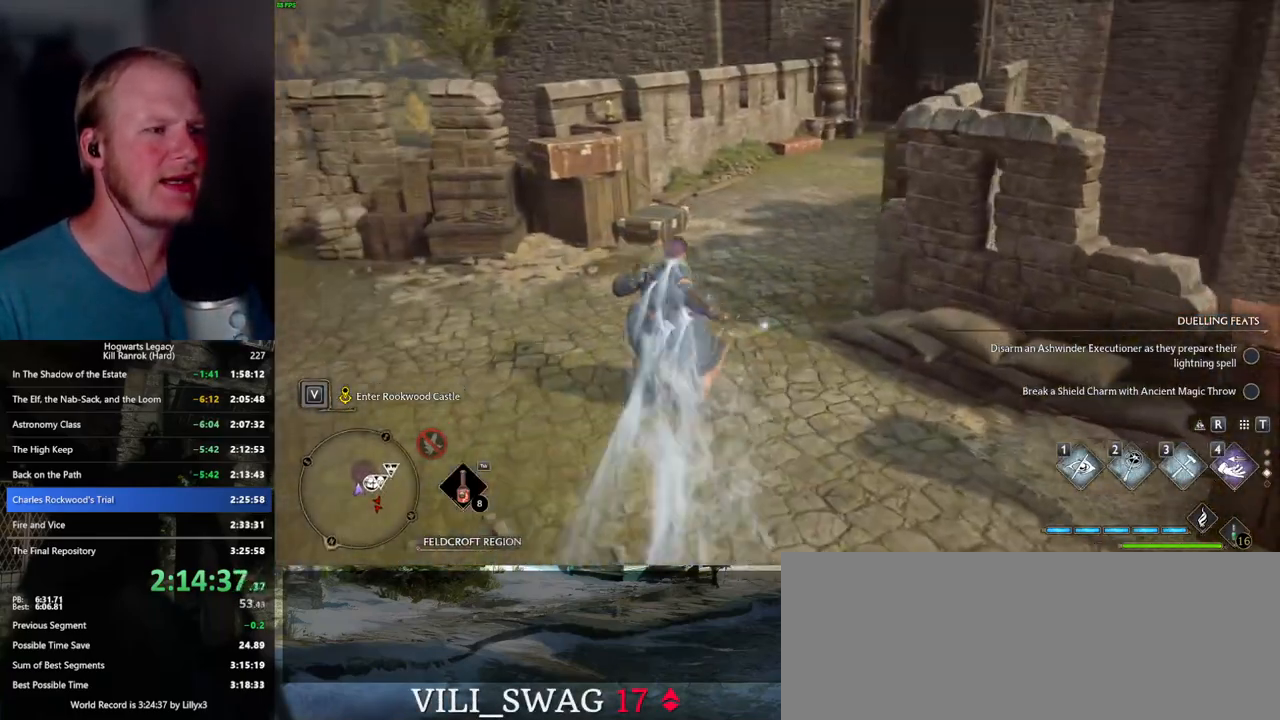
{"keys": ["space", "w"], "mouse": [], "events": []}
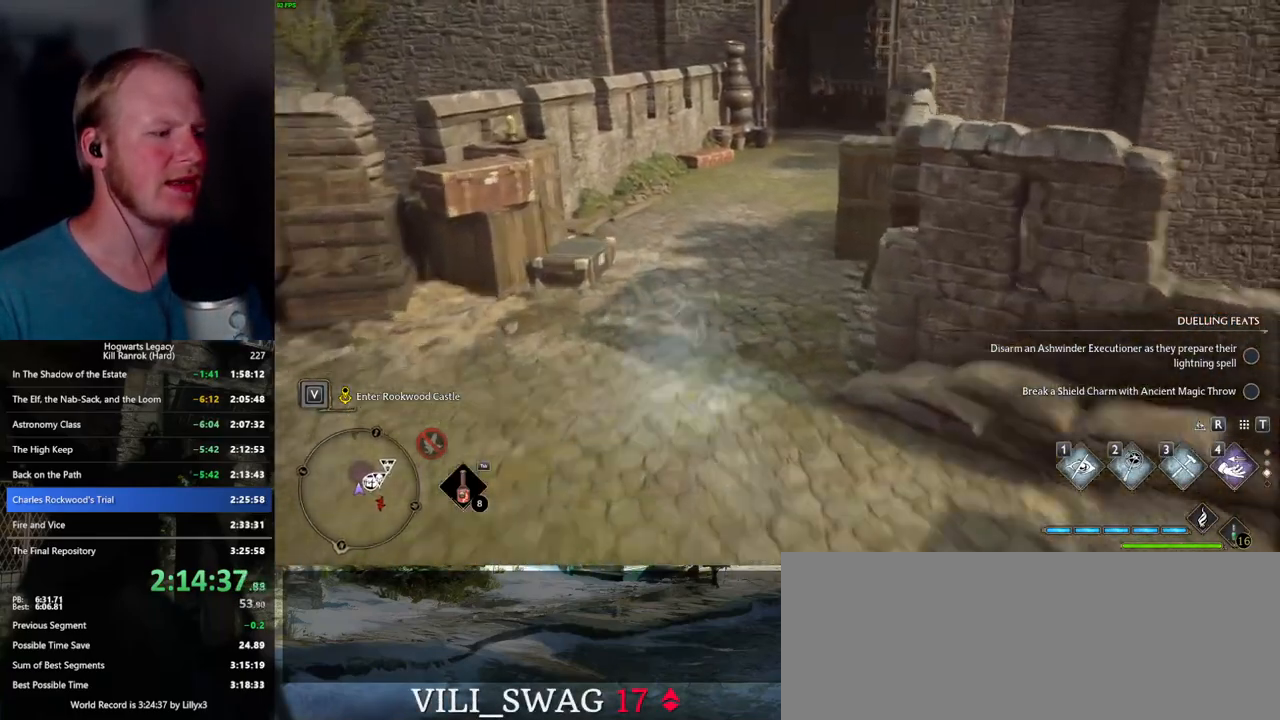
{"keys": ["w"], "mouse": [], "events": [[267, "space", "up"]]}
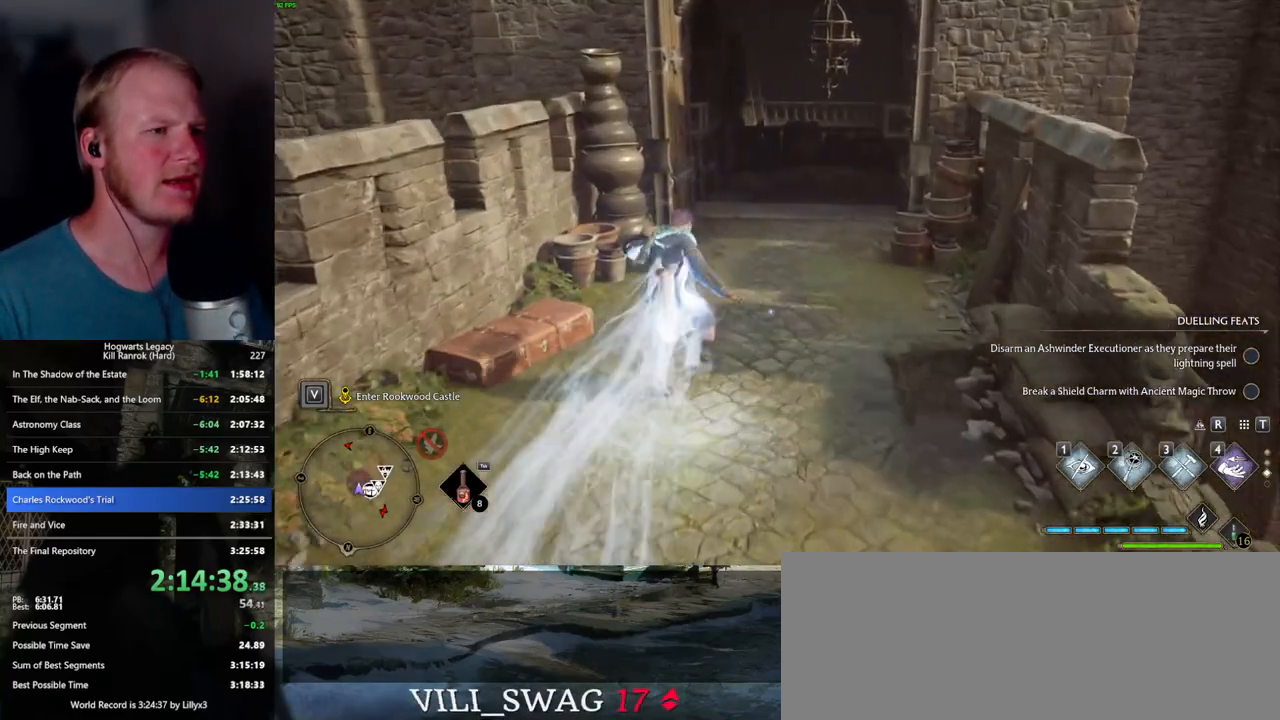
{"keys": ["space", "w"], "mouse": [], "events": [[133, "space", "down"]]}
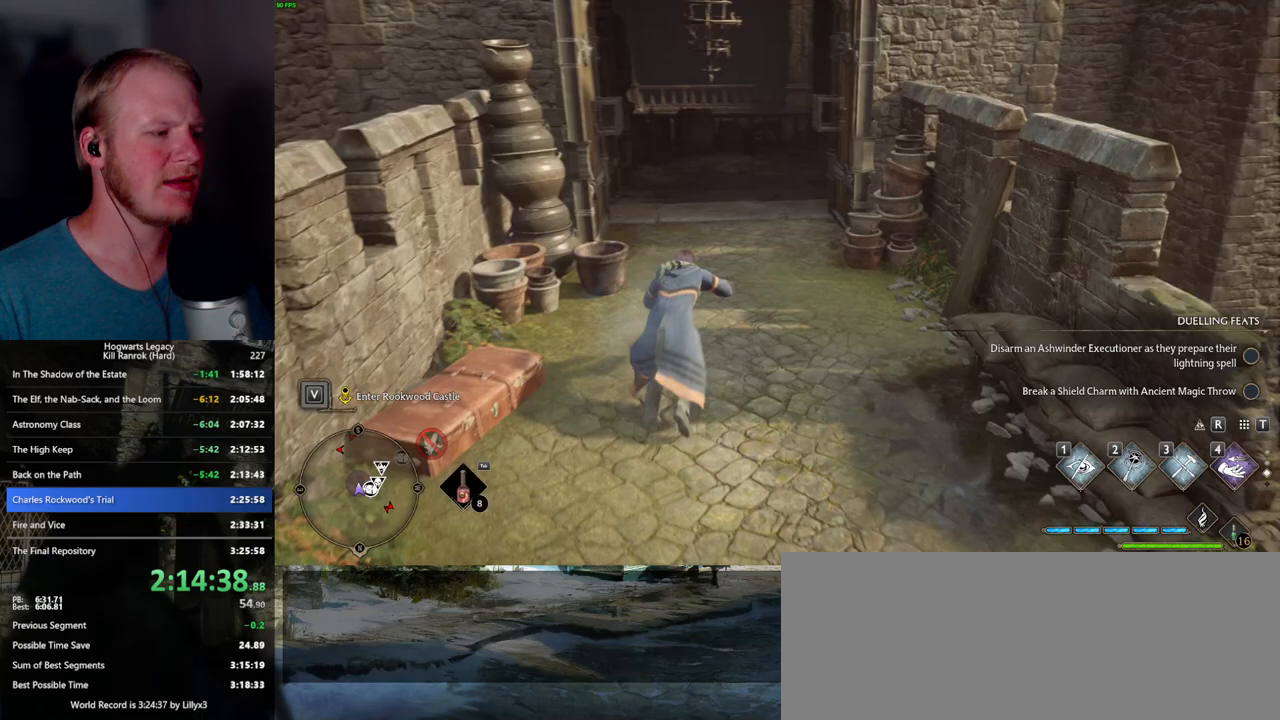
{"keys": ["w"], "mouse": [], "events": [[483, "space", "up"]]}
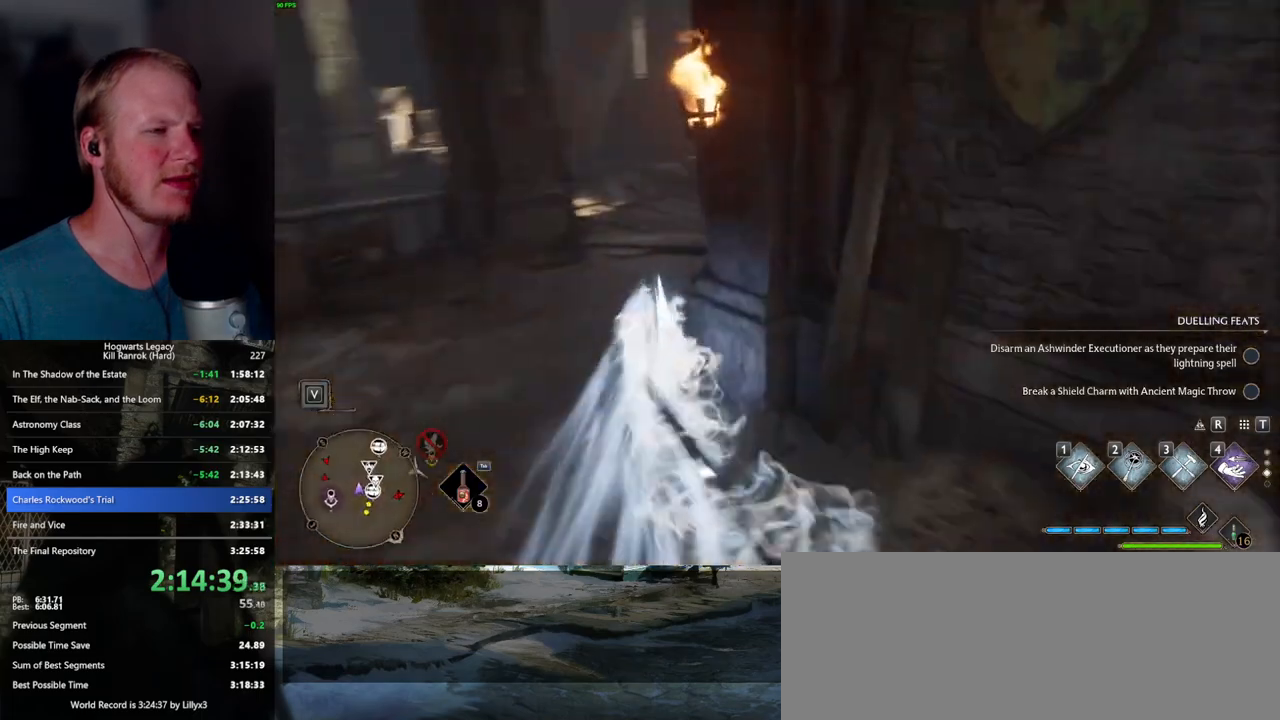
{"keys": ["space", "w"], "mouse": [], "events": [[333, "space", "down"]]}
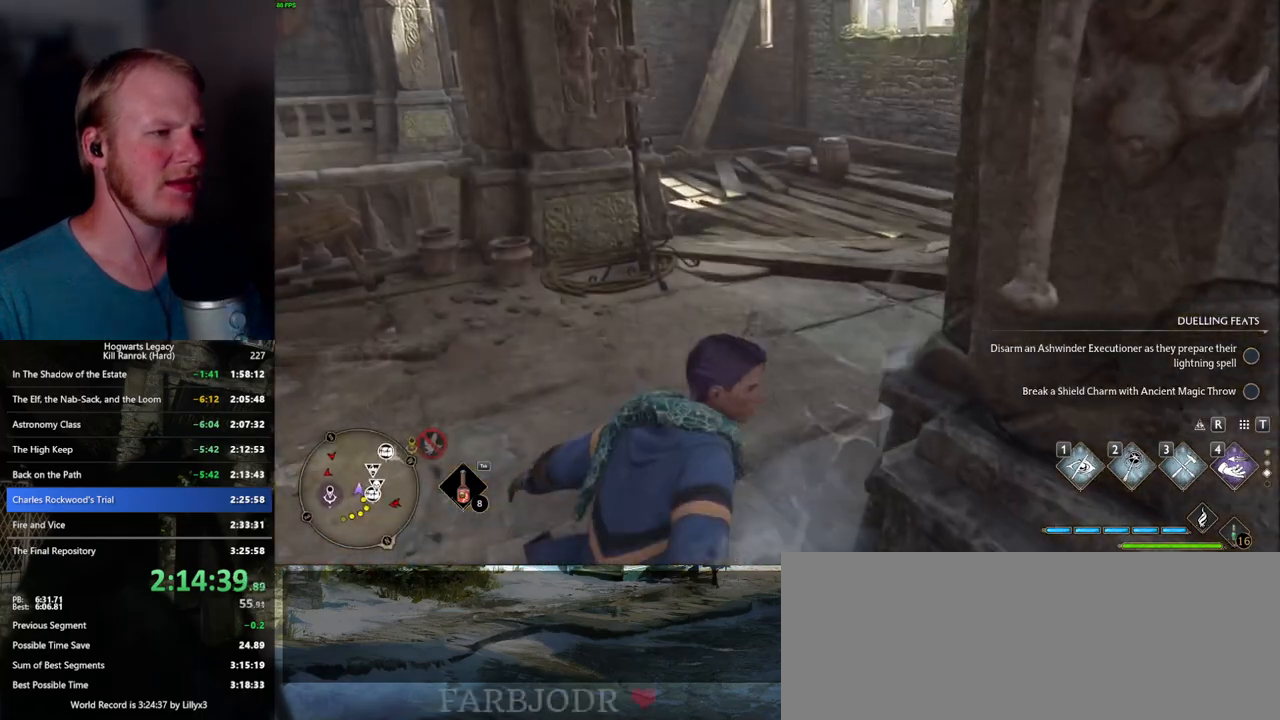
{"keys": ["space", "w"], "mouse": [], "events": []}
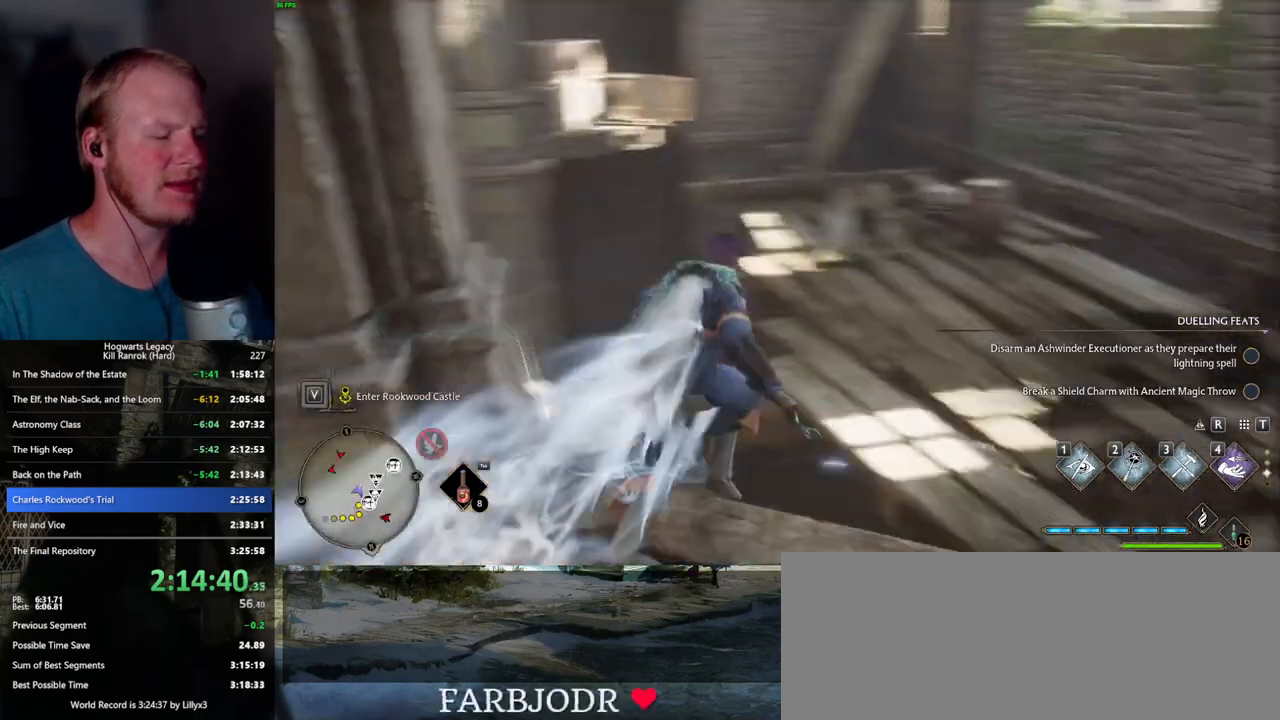
{"keys": ["space", "w"], "mouse": [], "events": [[17, "space", "up"], [317, "space", "down"], [433, "space", "up"], [500, "space", "down"]]}
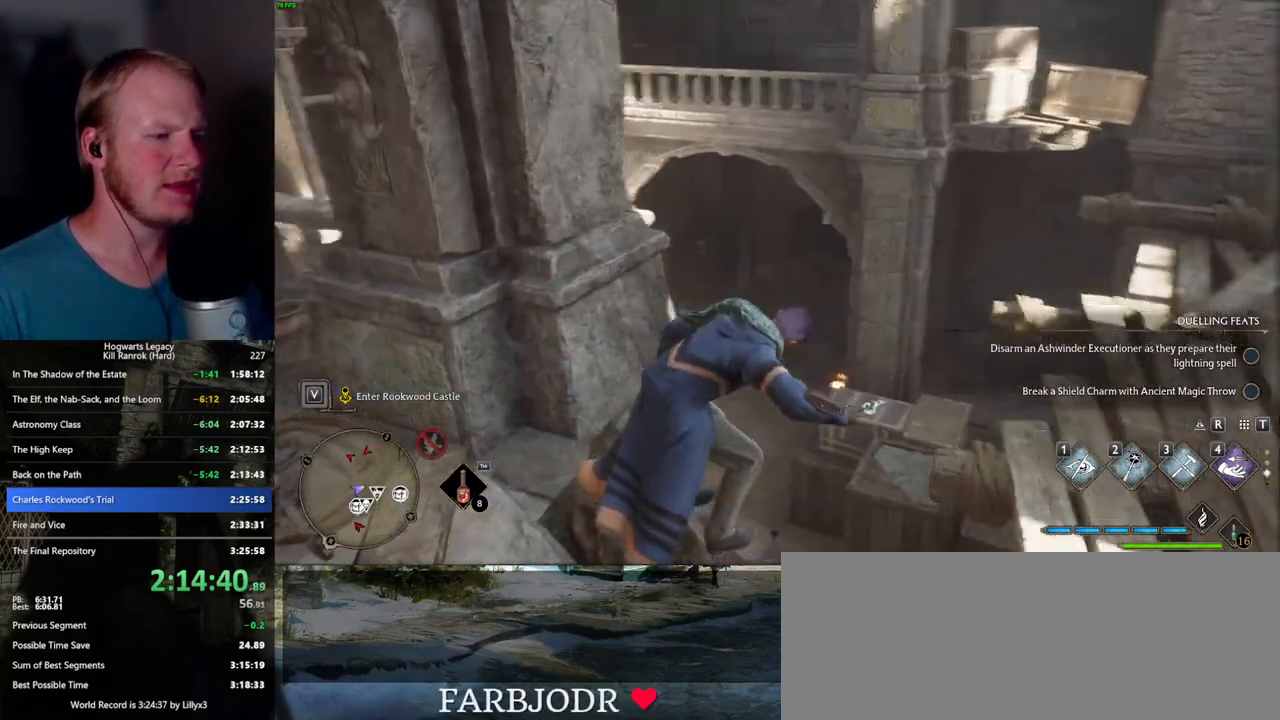
{"keys": ["shift_l", "w"], "mouse": [], "events": [[100, "space", "up"], [183, "space", "down"], [400, "shift_l", "down"], [450, "space", "up"]]}
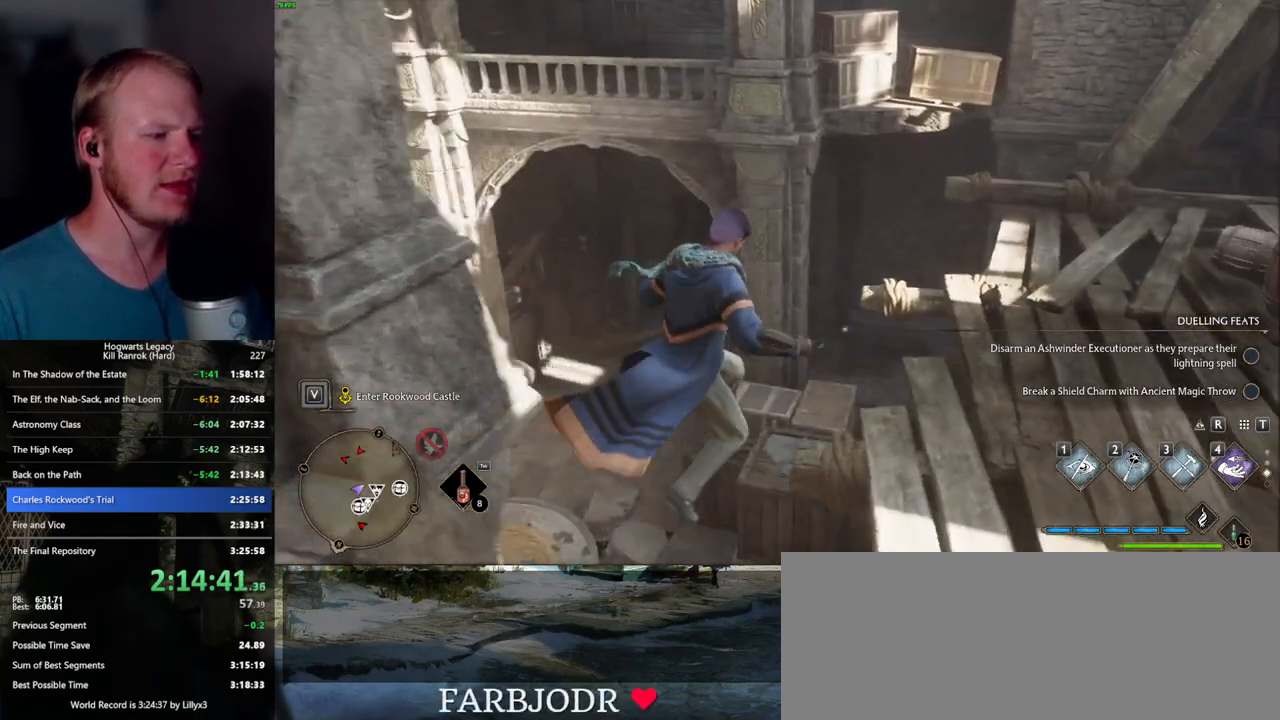
{"keys": ["w"], "mouse": [], "events": [[83, "shift_l", "up"]]}
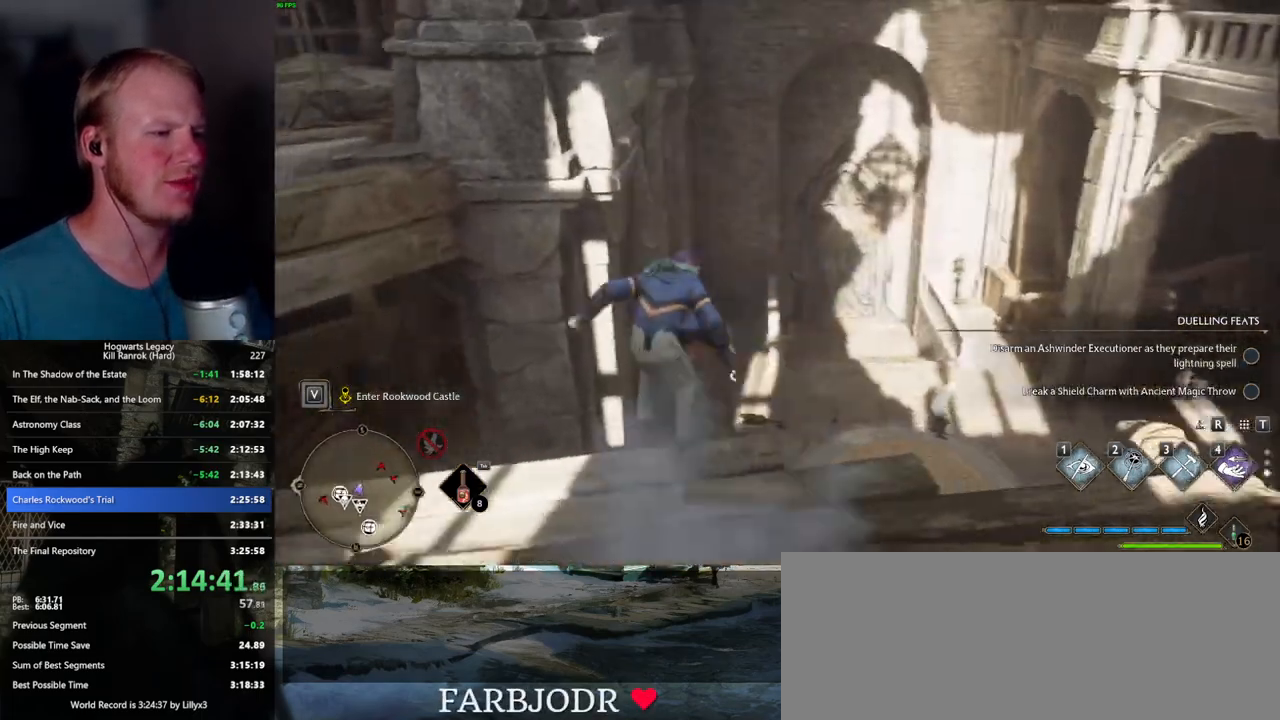
{"keys": ["w"], "mouse": [], "events": [[433, "space", "down"], [483, "space", "up"]]}
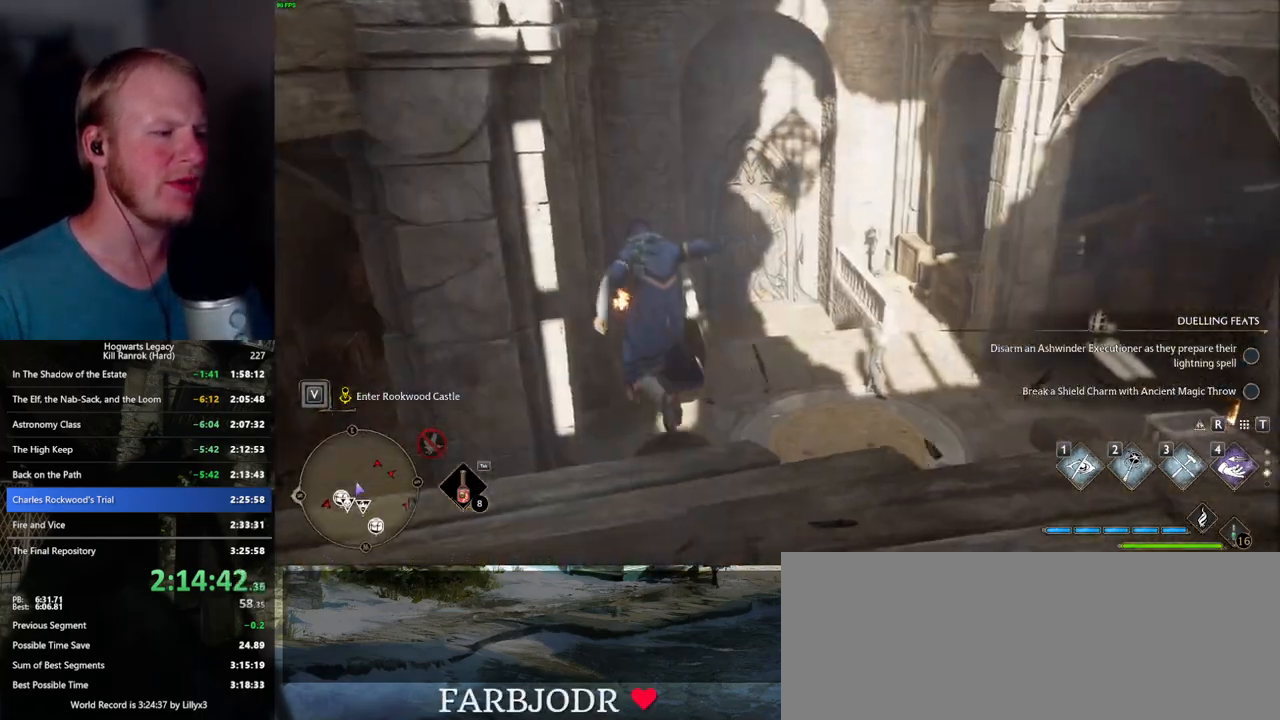
{"keys": ["w"], "mouse": [], "events": []}
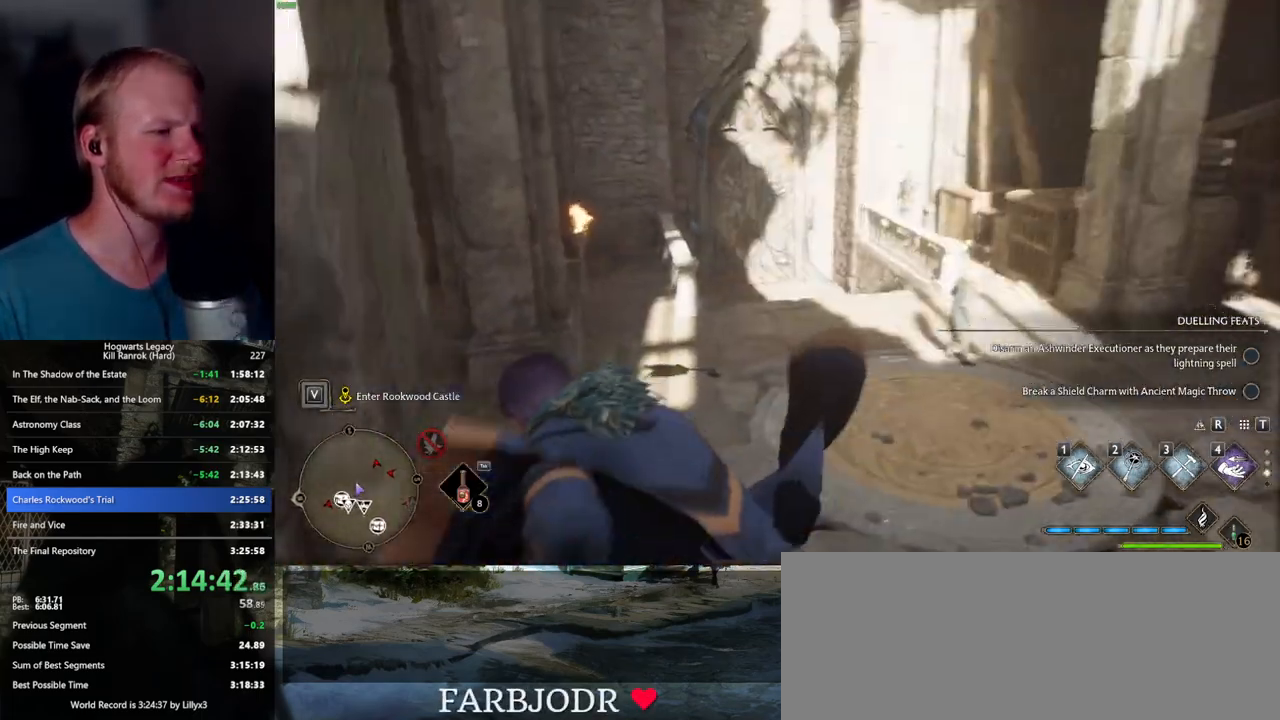
{"keys": ["w"], "mouse": [], "events": []}
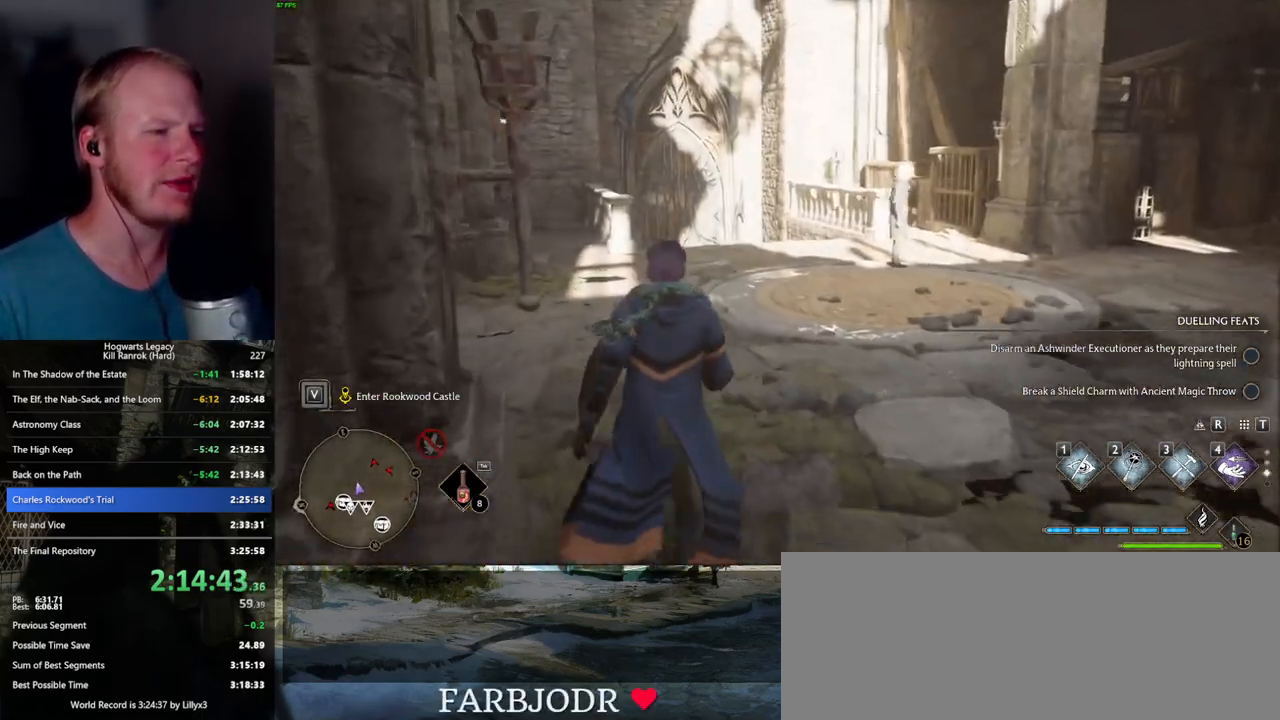
{"keys": ["w"], "mouse": [], "events": [[183, "1", "down"], [300, "1", "up"]]}
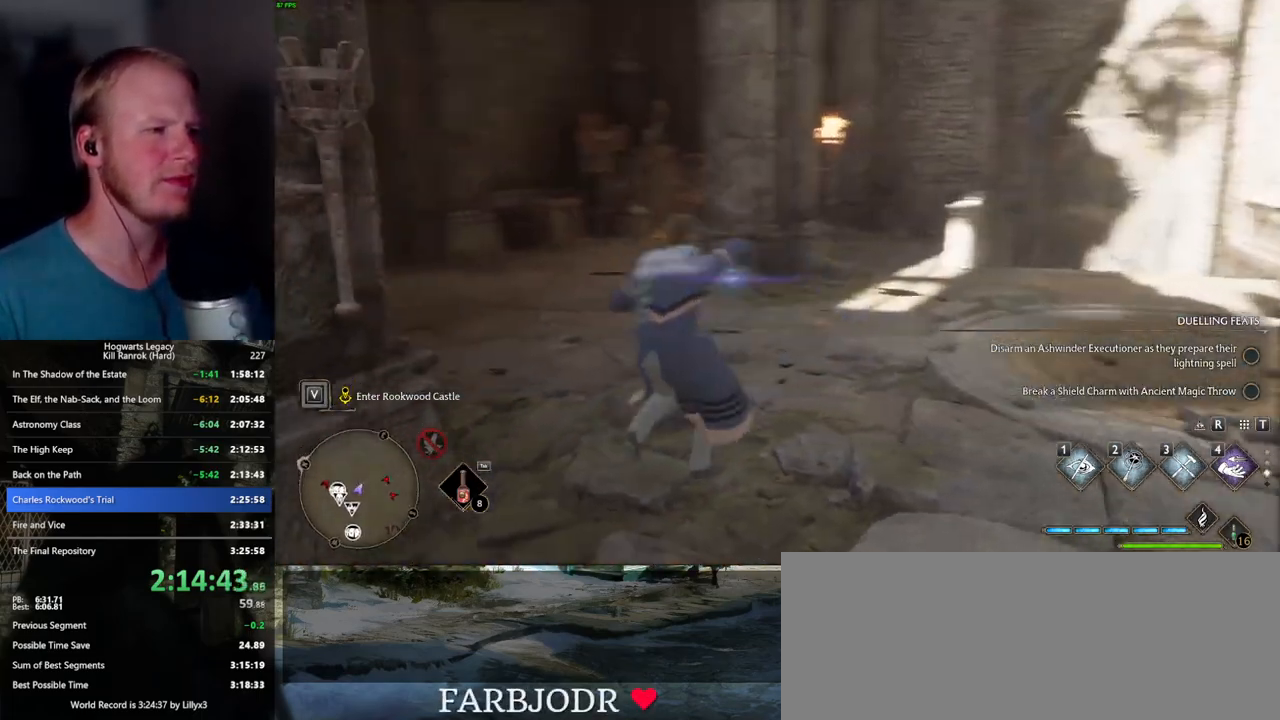
{"keys": ["d"], "mouse": ["left"], "events": [[100, "d", "down"], [300, "w", "up"], [467, "mouse_left", "down"]]}
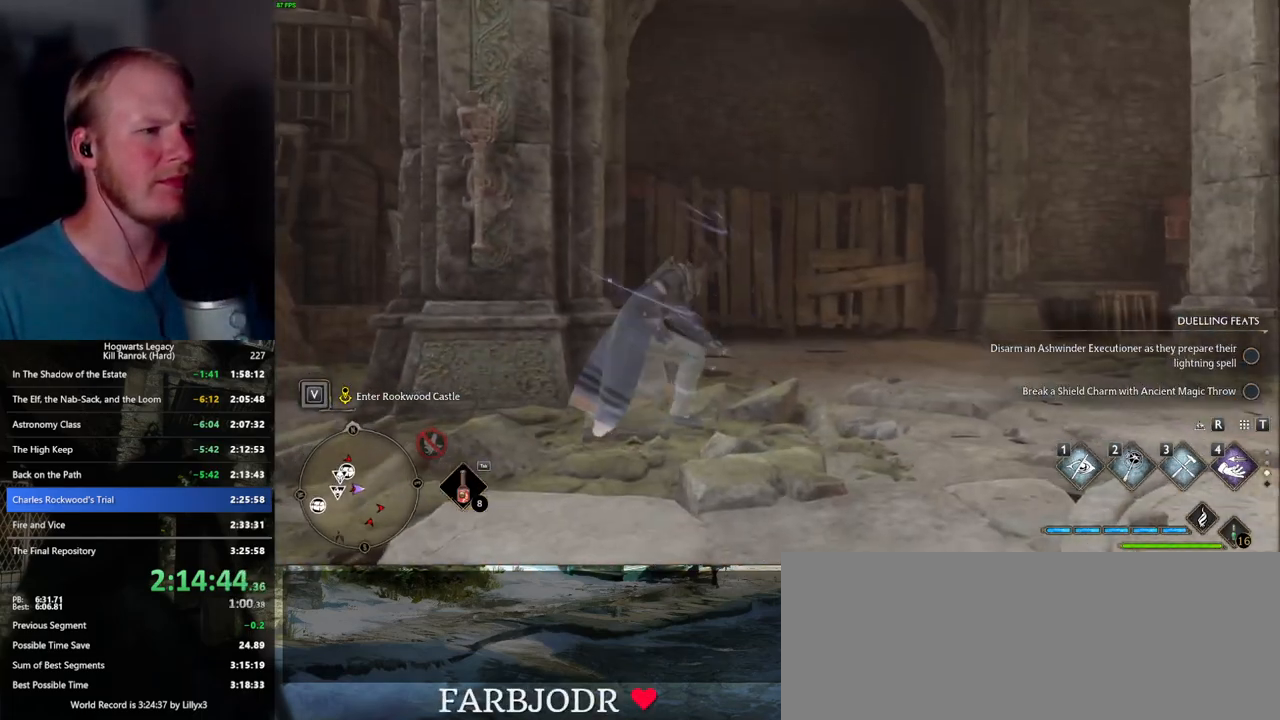
{"keys": [], "mouse": ["left"], "events": [[83, "mouse_left", "up"], [233, "d", "up"], [483, "mouse_left", "down"]]}